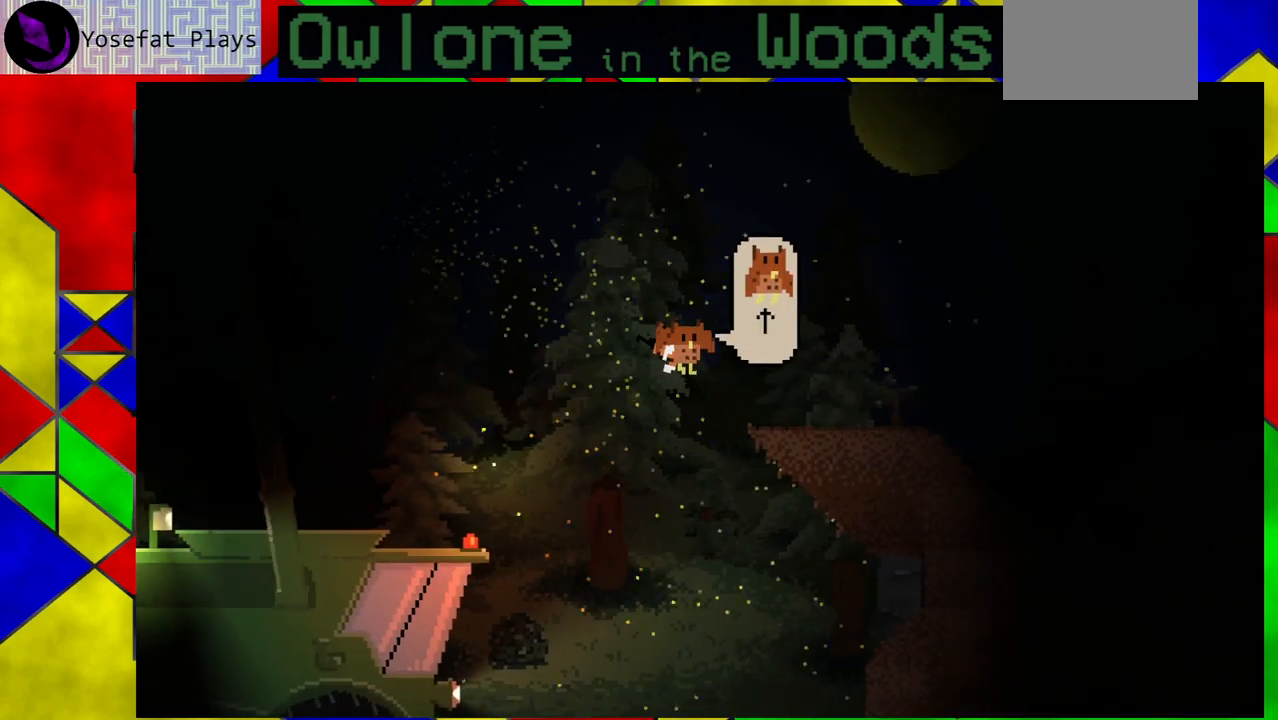
Gameplay with a controller (Xbox layout); each line is a JSON object with the inputs held at the frame after it. "events" lists button and stick changes between this image and that frame as [ms after this image, input, new state], when the widget could be followed in between. Not read: L1 L2 L3 R1 R2 R3 right_stick.
{"buttons": [], "left_stick": "right", "events": [[17, "A", "down"], [183, "A", "up"]]}
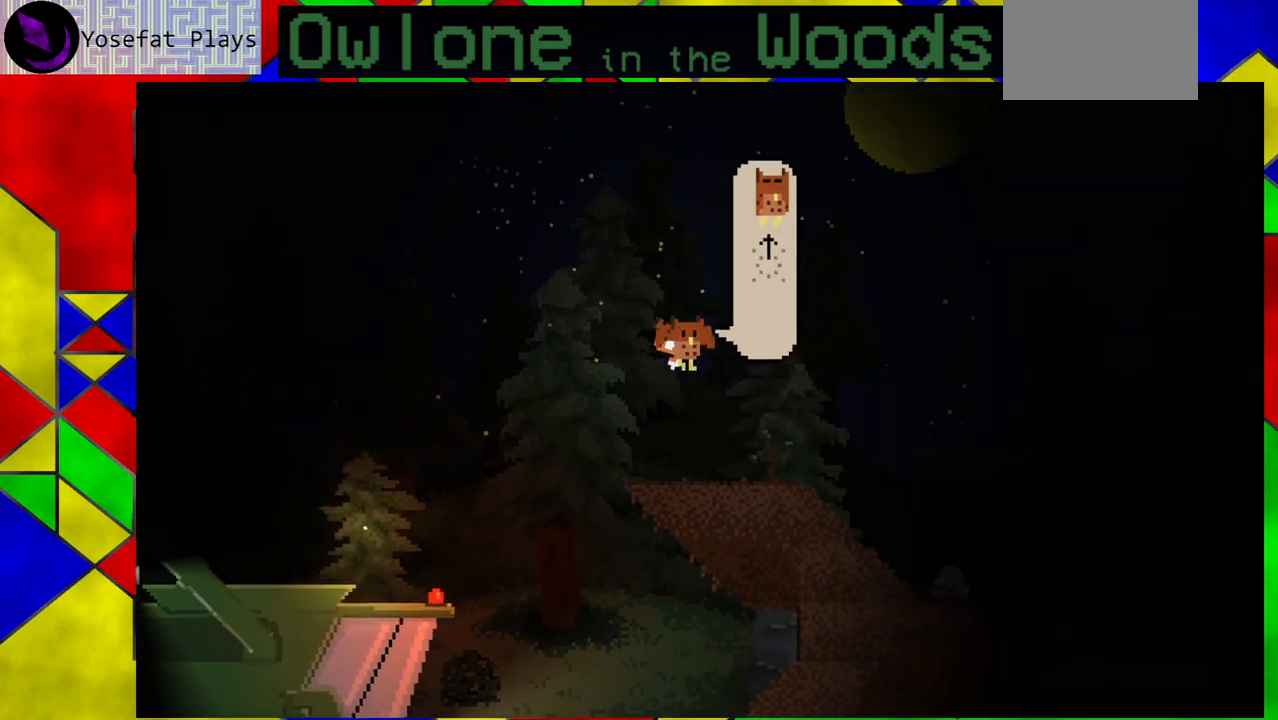
{"buttons": [], "left_stick": "center", "events": [[300, "left_stick", "center"]]}
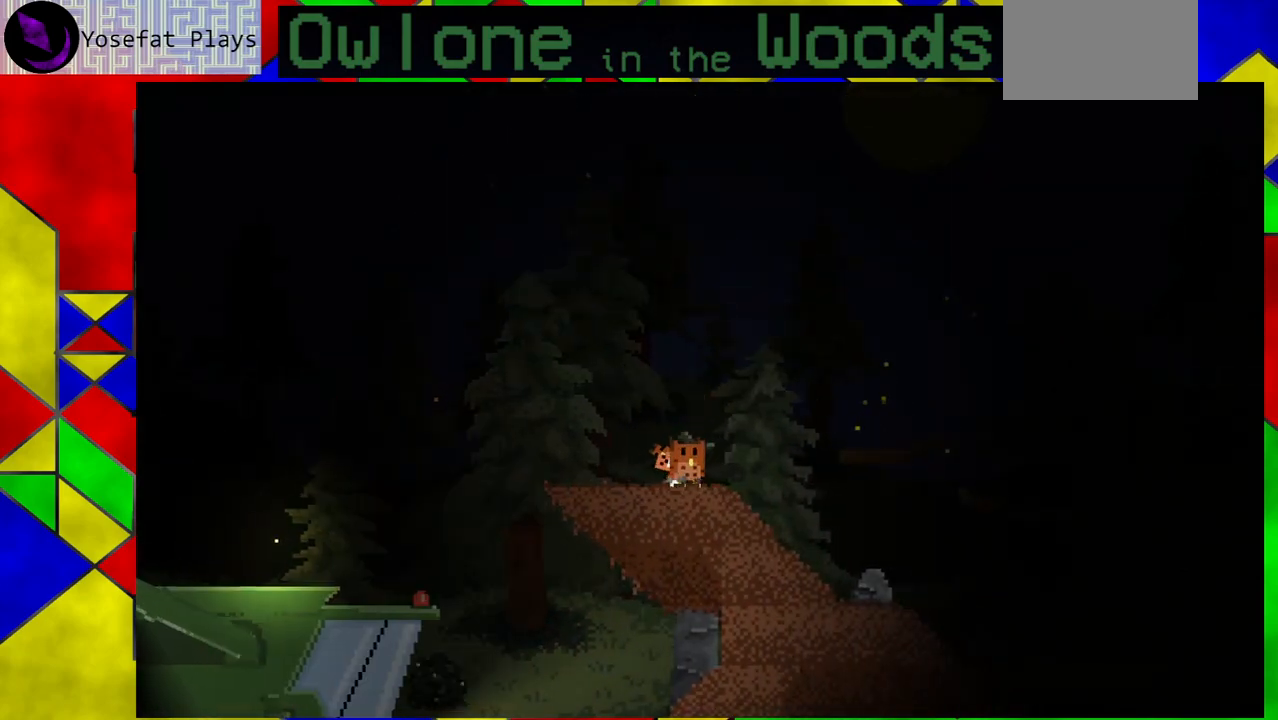
{"buttons": [], "left_stick": "center", "events": []}
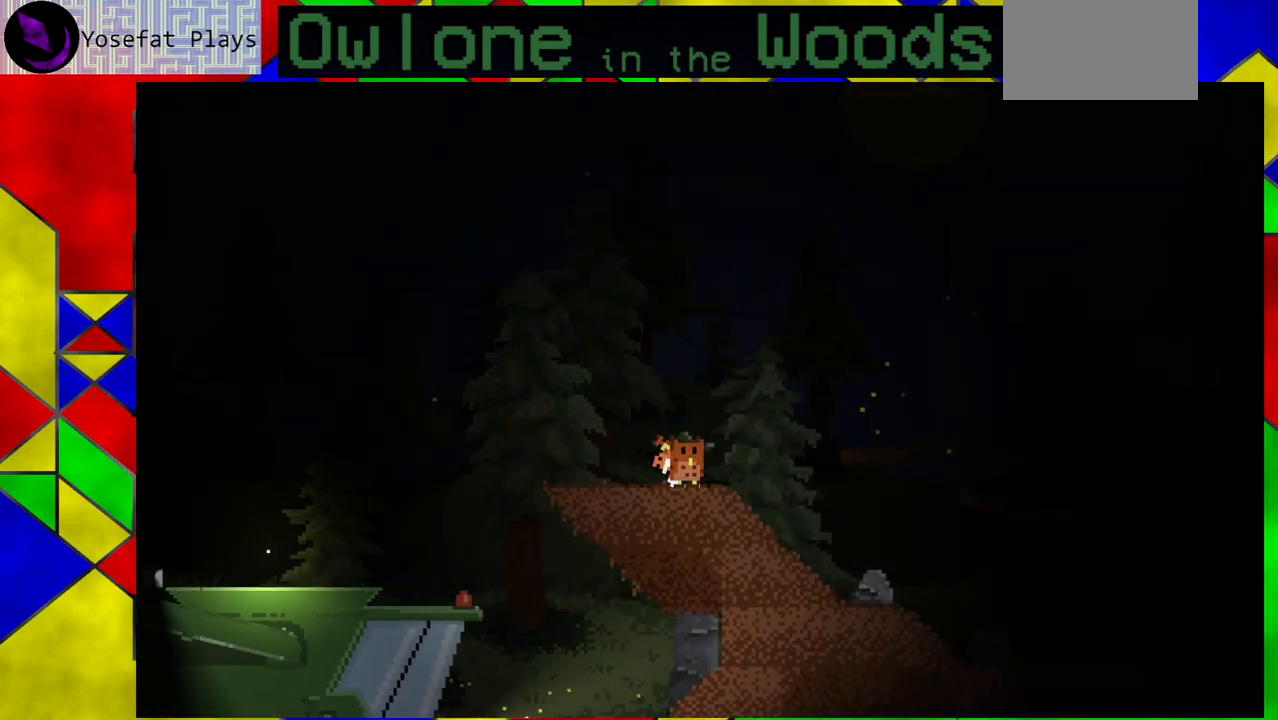
{"buttons": [], "left_stick": "center", "events": [[83, "left_stick", "left"], [300, "left_stick", "center"]]}
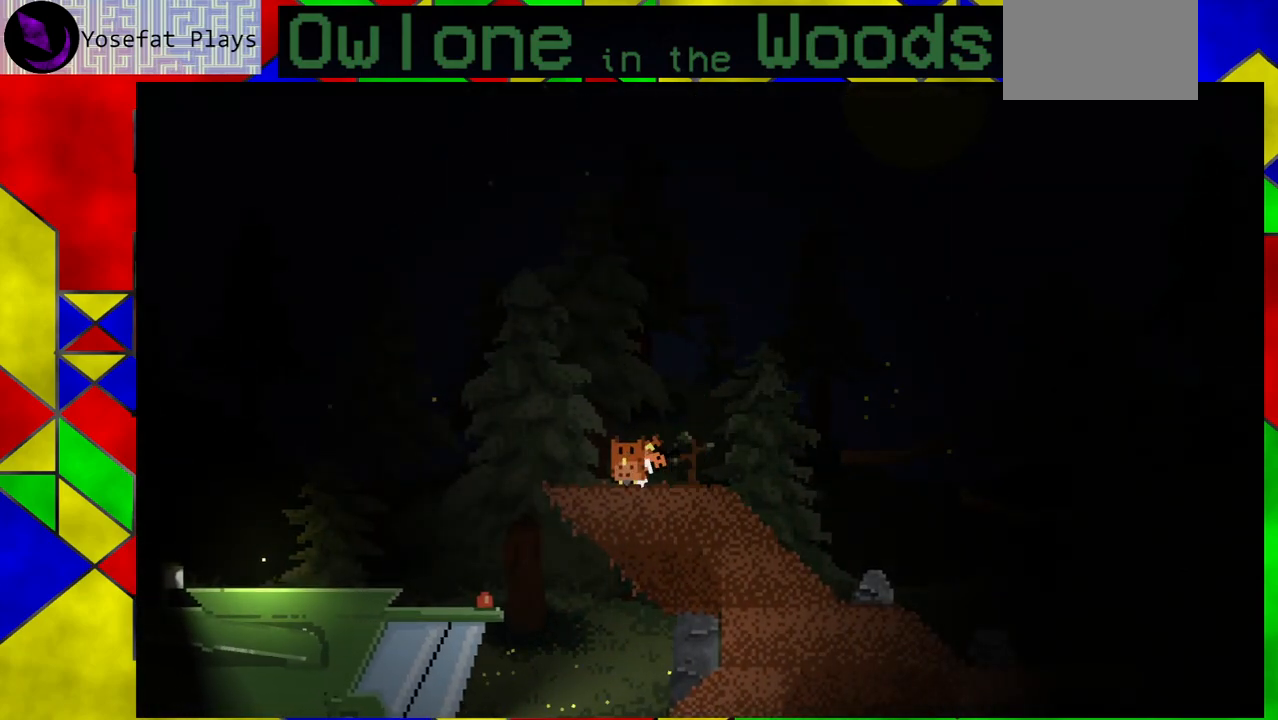
{"buttons": [], "left_stick": "center", "events": []}
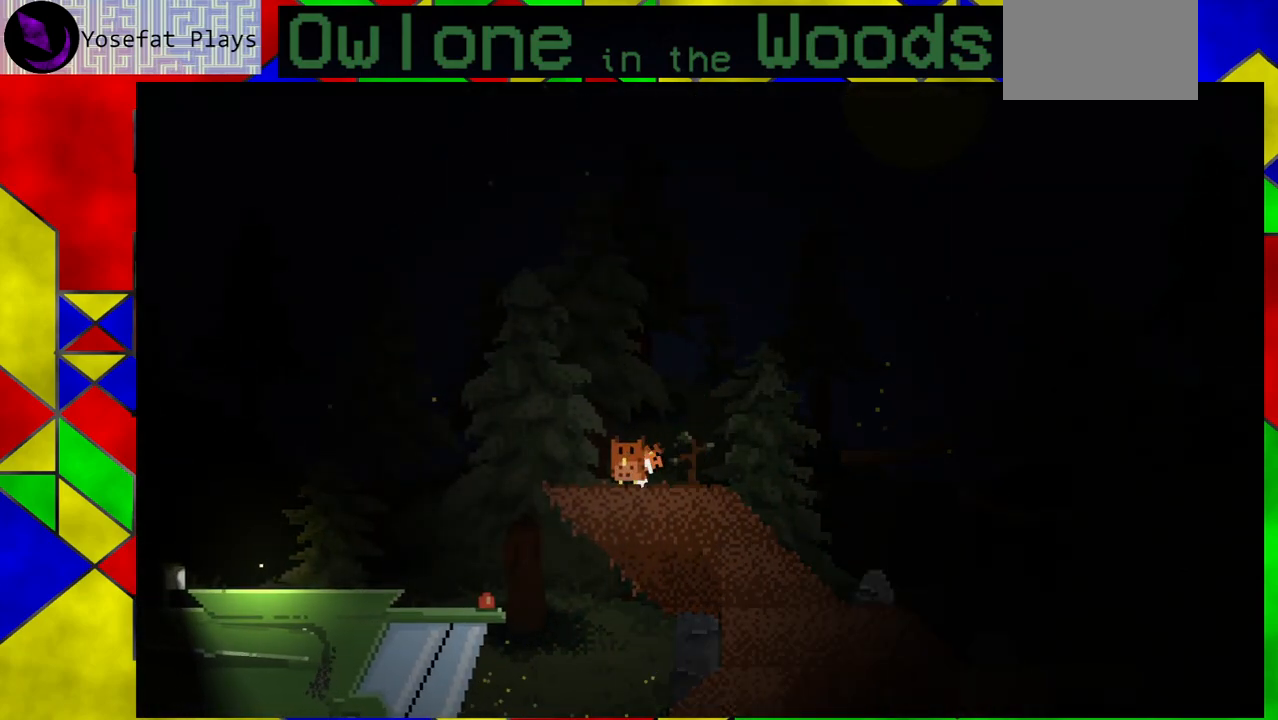
{"buttons": [], "left_stick": "left", "events": [[483, "left_stick", "left"]]}
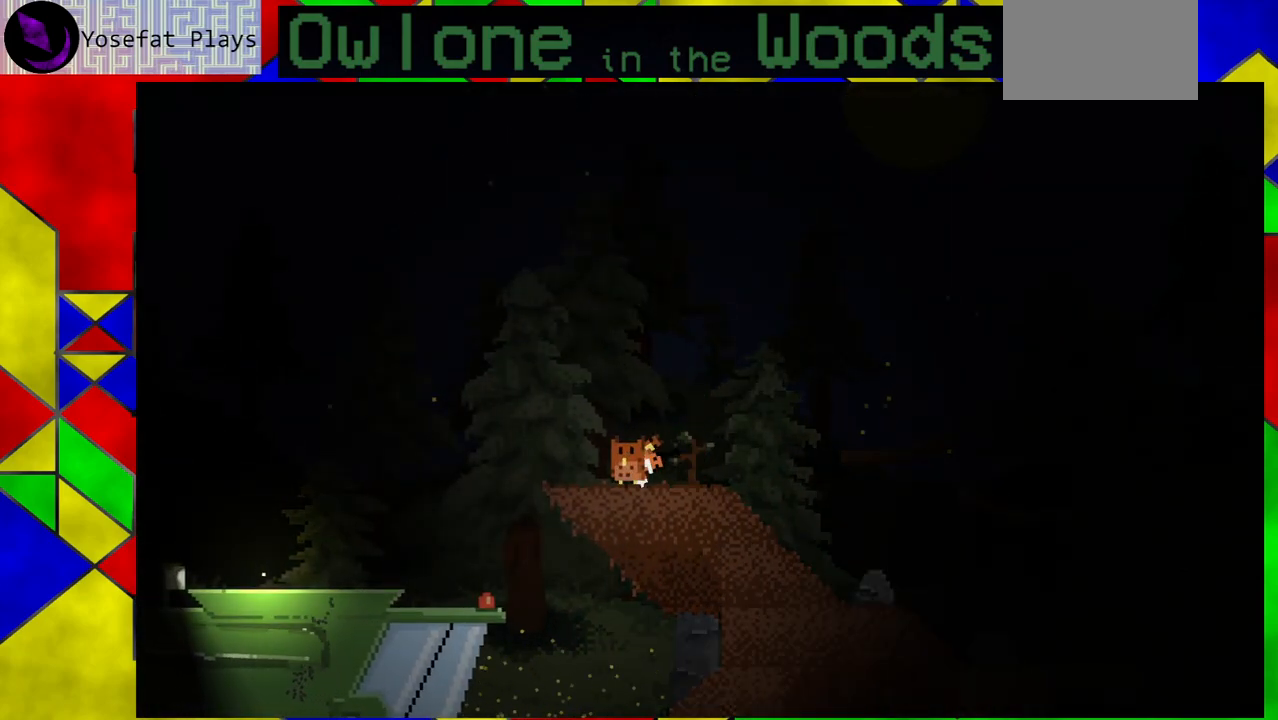
{"buttons": [], "left_stick": "left", "events": [[267, "A", "down"], [450, "A", "up"]]}
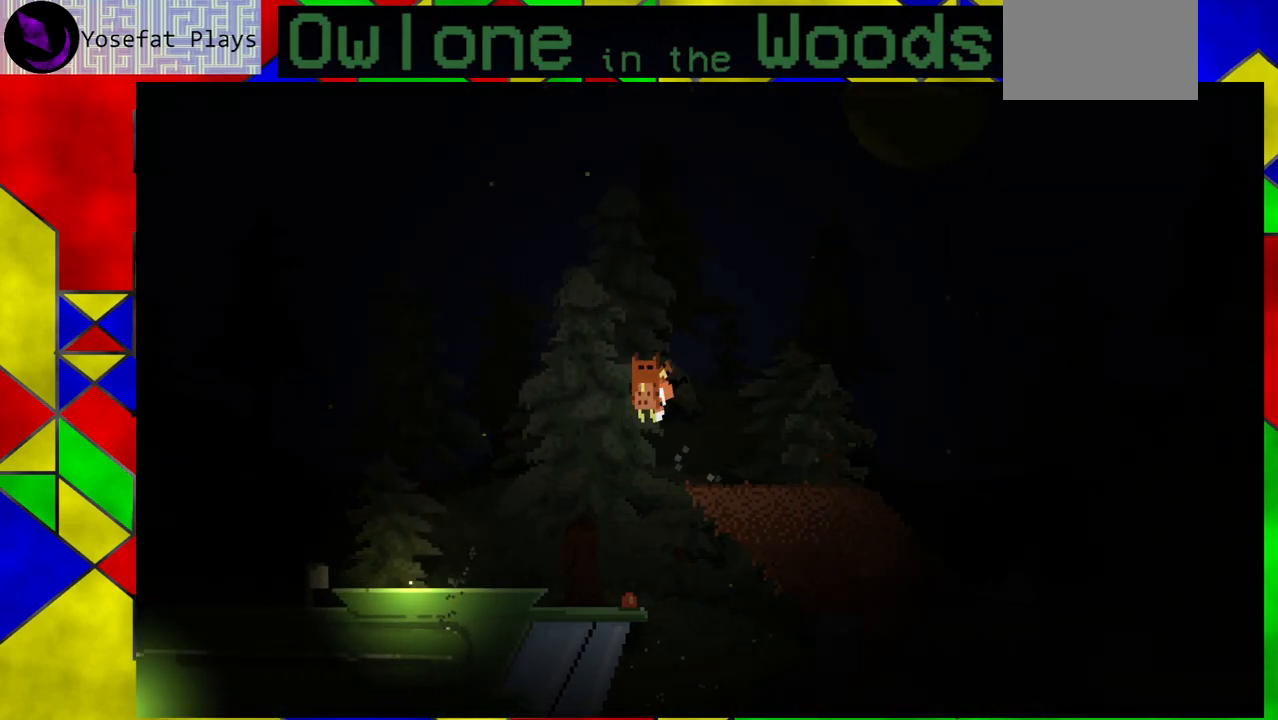
{"buttons": [], "left_stick": "right", "events": [[150, "left_stick", "center"], [317, "left_stick", "right"]]}
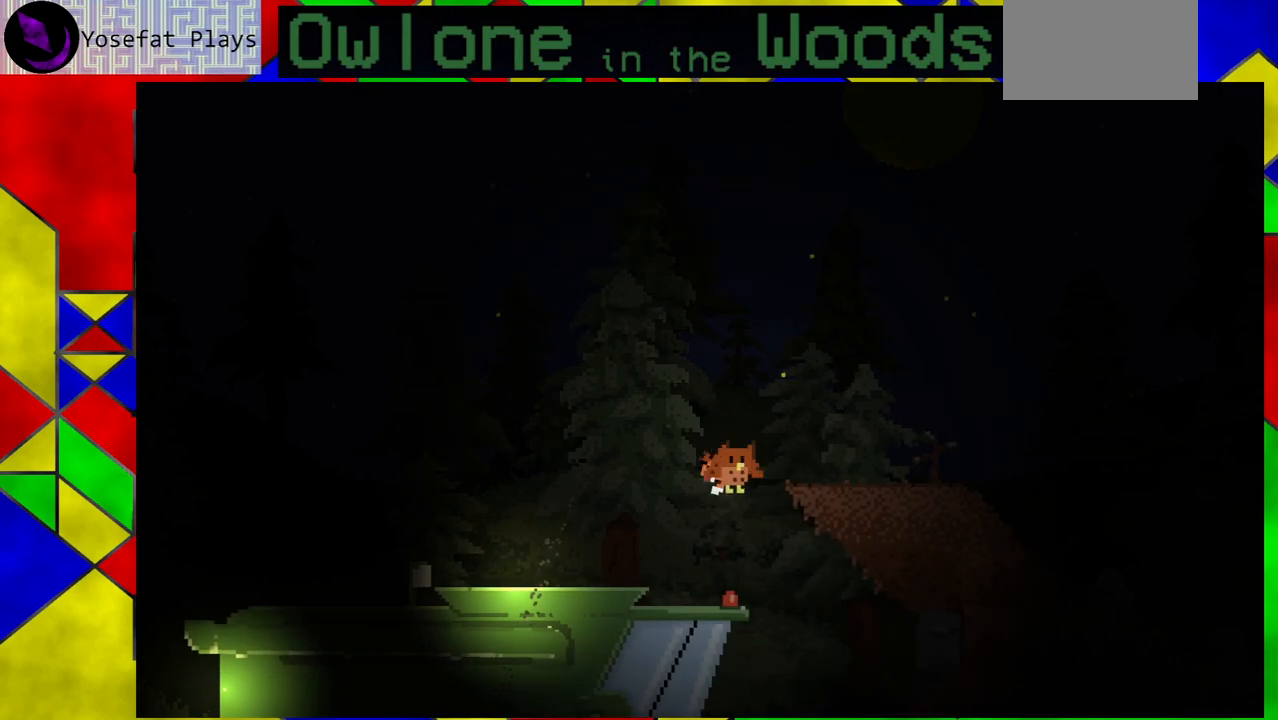
{"buttons": [], "left_stick": "right", "events": [[283, "A", "down"], [500, "A", "up"]]}
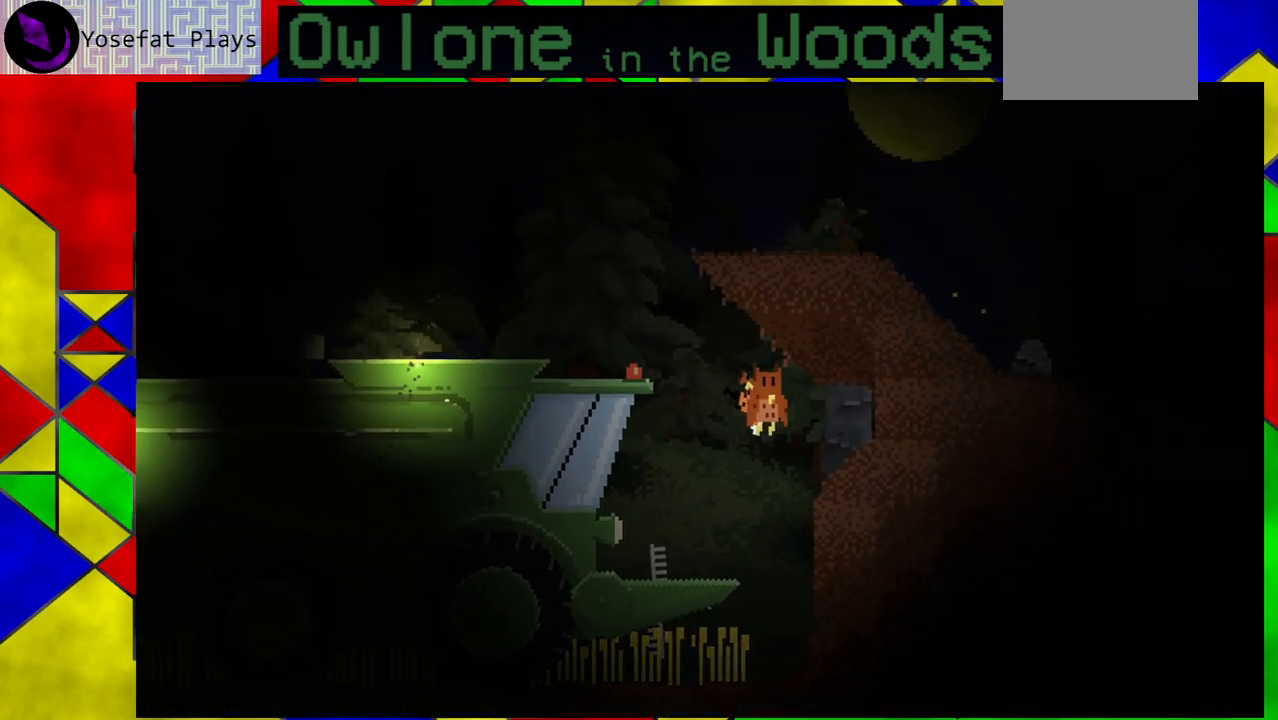
{"buttons": ["A"], "left_stick": "left", "events": [[300, "left_stick", "center"], [433, "A", "down"], [467, "left_stick", "left"]]}
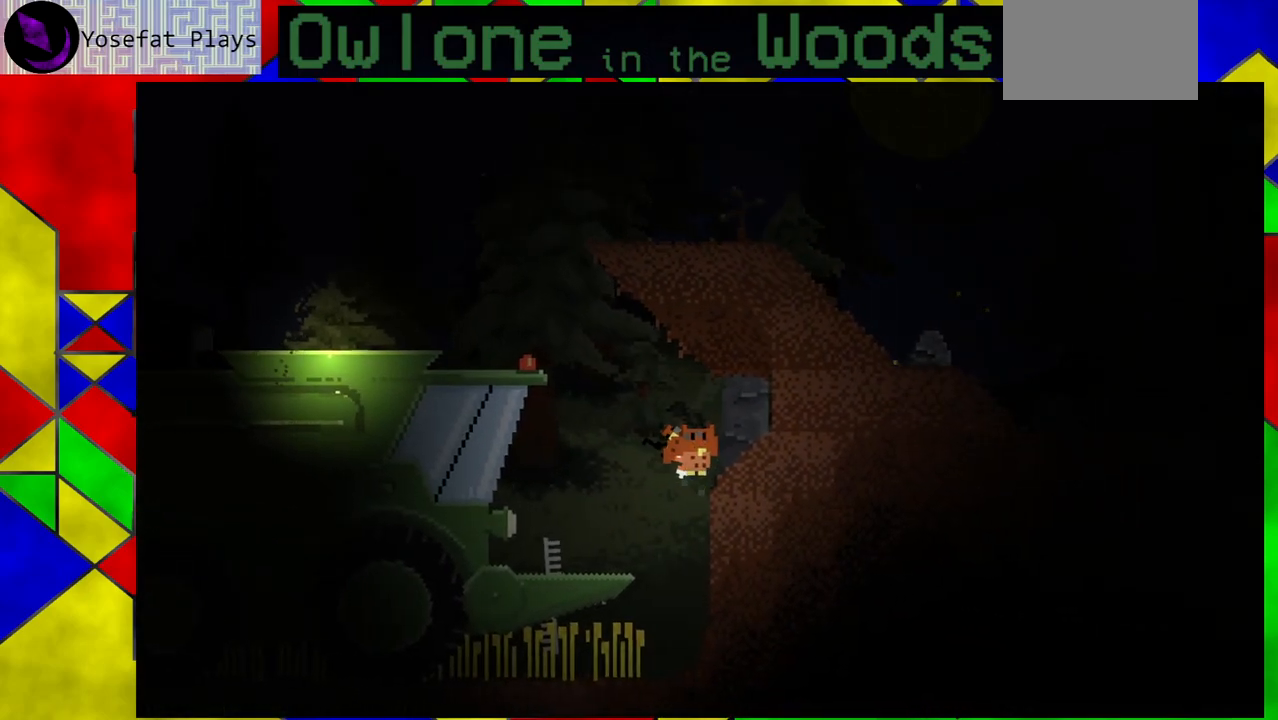
{"buttons": [], "left_stick": "center", "events": [[133, "A", "up"], [233, "left_stick", "center"]]}
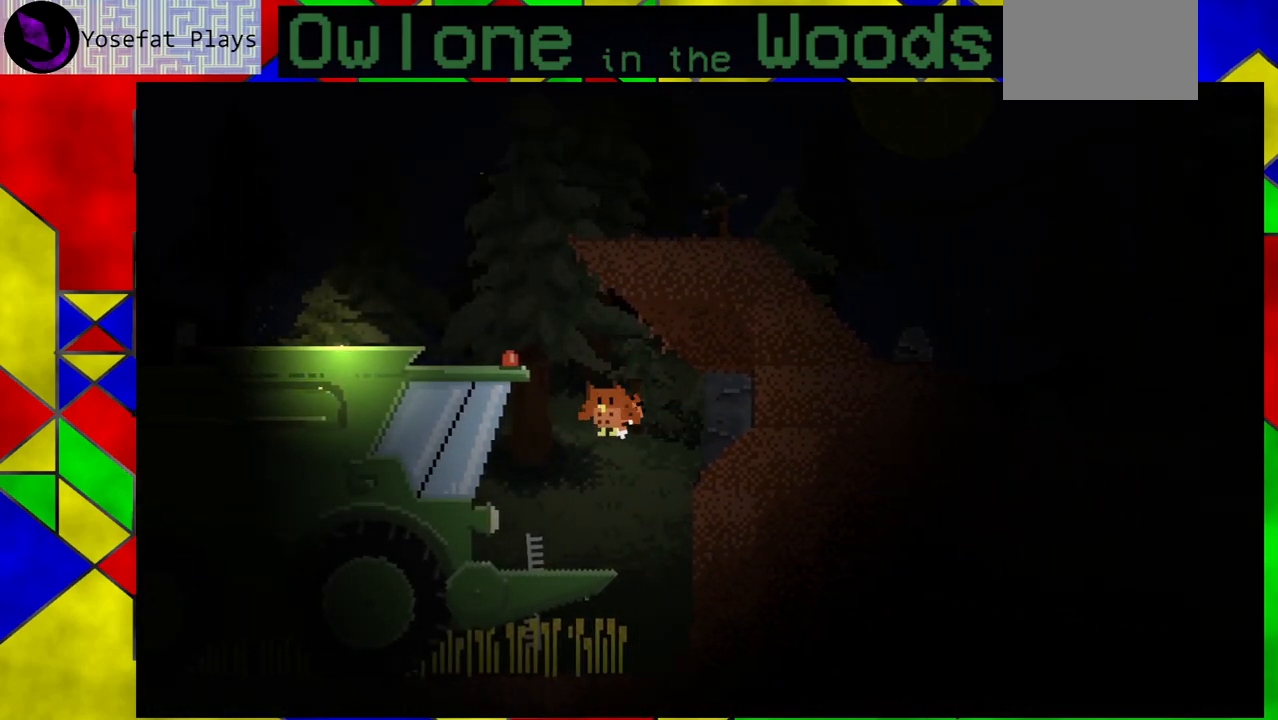
{"buttons": [], "left_stick": "left", "events": [[117, "A", "down"], [317, "A", "up"], [317, "left_stick", "left"]]}
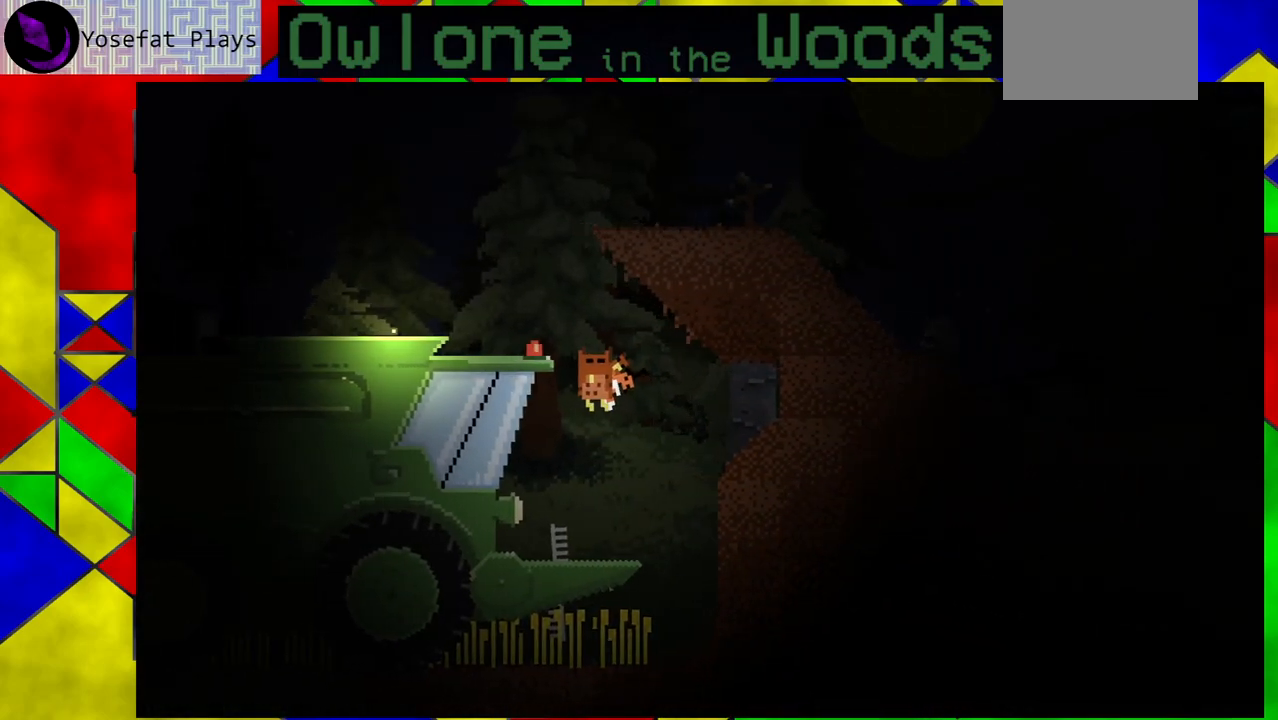
{"buttons": [], "left_stick": "left", "events": [[33, "A", "down"], [33, "left_stick", "center"], [300, "A", "up"], [417, "left_stick", "left"]]}
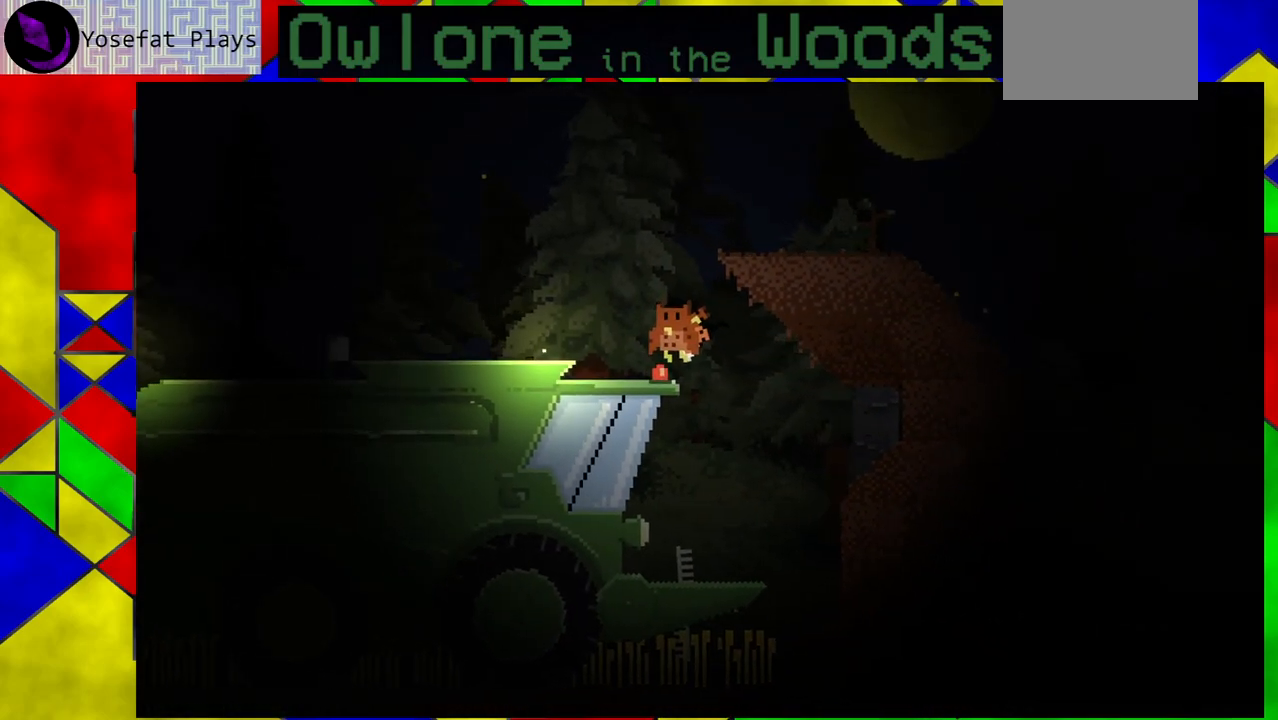
{"buttons": ["A"], "left_stick": "center", "events": [[17, "A", "down"], [83, "left_stick", "center"], [333, "A", "up"], [467, "A", "down"]]}
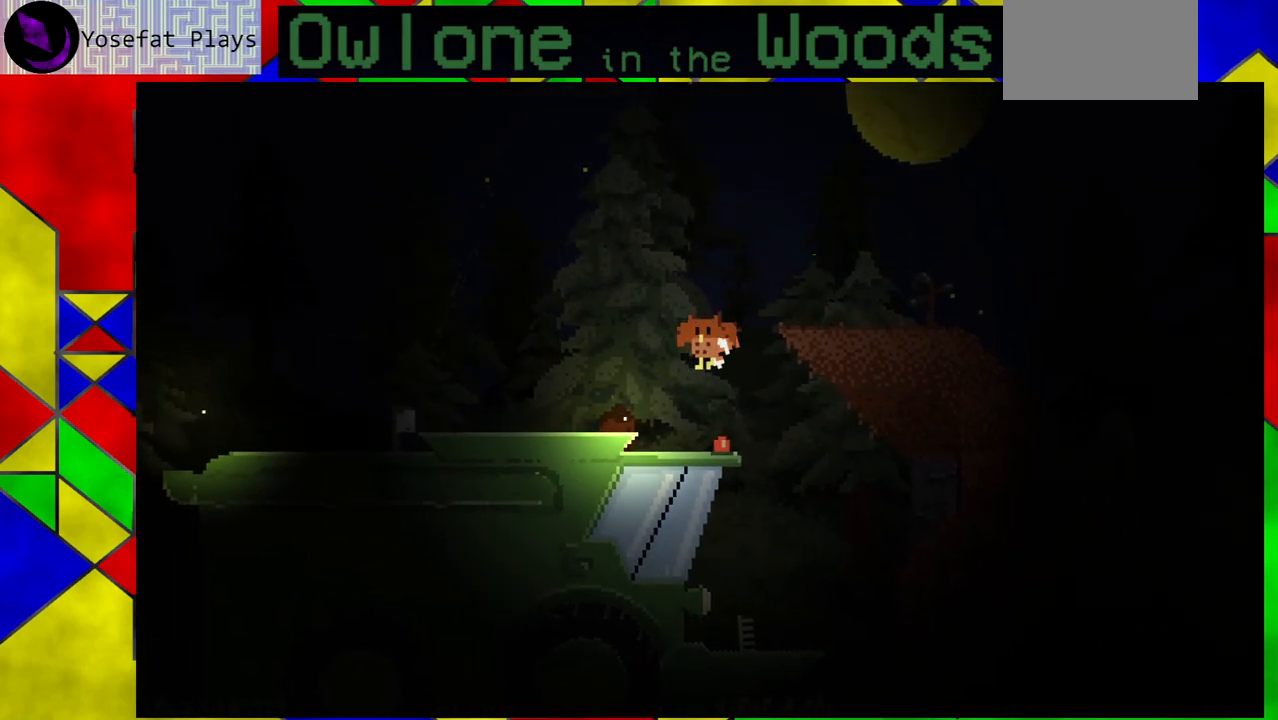
{"buttons": ["A"], "left_stick": "right", "events": [[283, "A", "up"], [283, "left_stick", "right"], [433, "A", "down"]]}
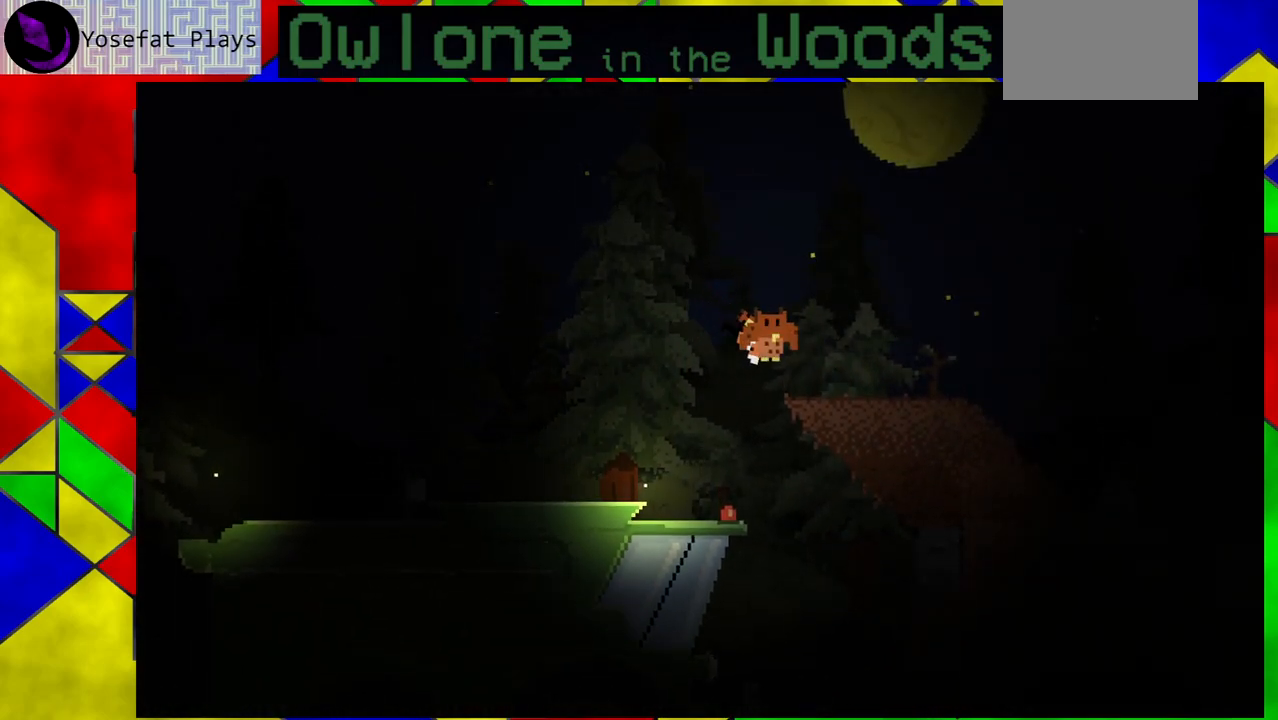
{"buttons": ["A"], "left_stick": "right", "events": [[183, "A", "up"], [433, "A", "down"]]}
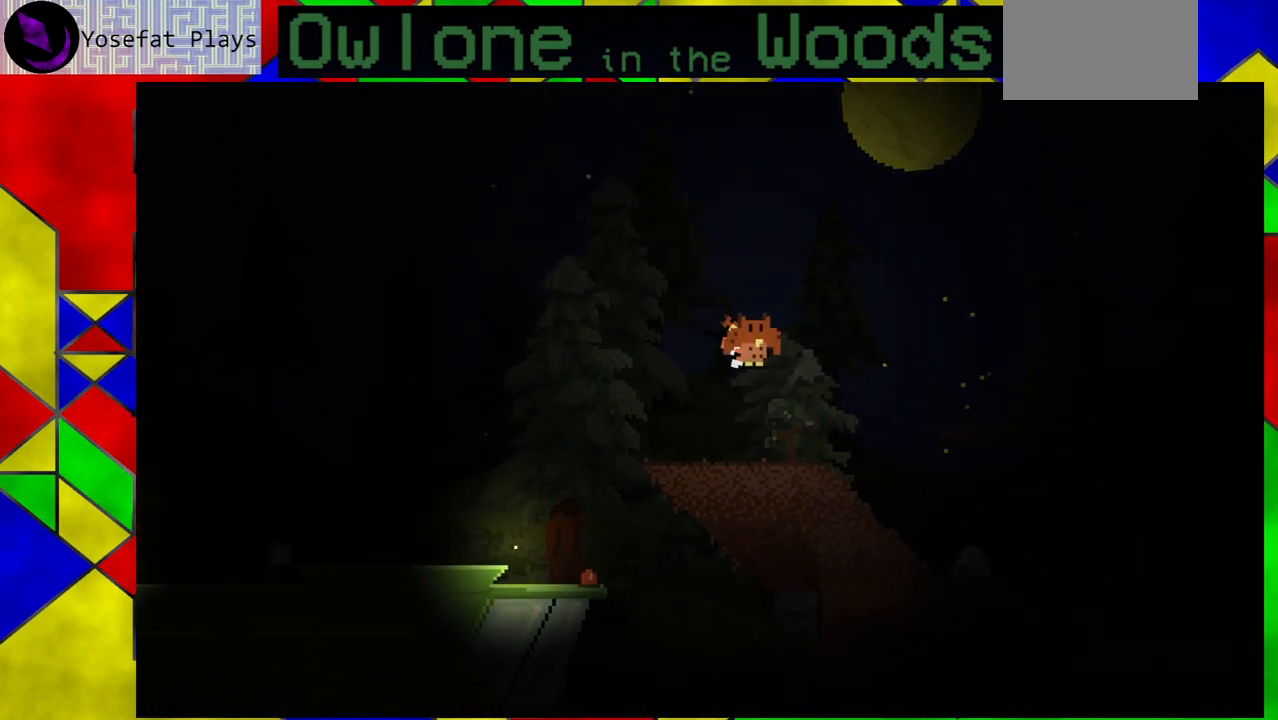
{"buttons": ["A"], "left_stick": "right", "events": [[150, "A", "up"], [417, "A", "down"]]}
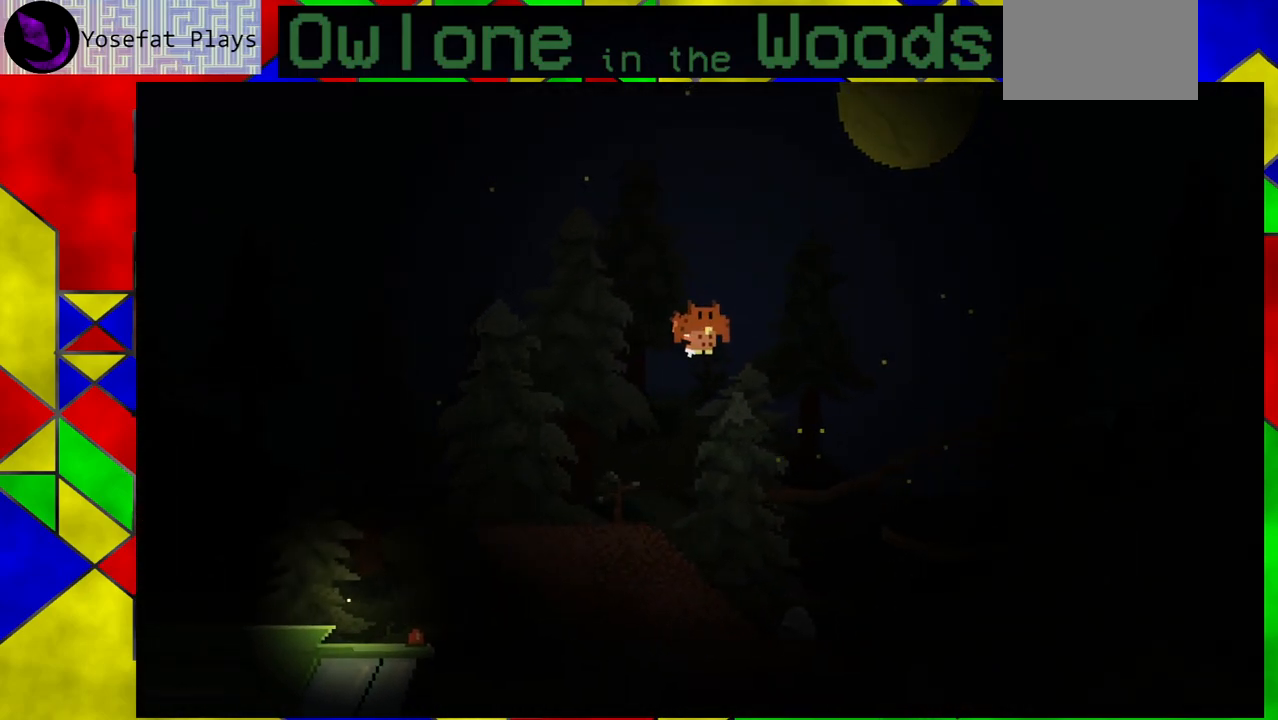
{"buttons": ["A"], "left_stick": "right", "events": [[117, "A", "up"], [417, "A", "down"]]}
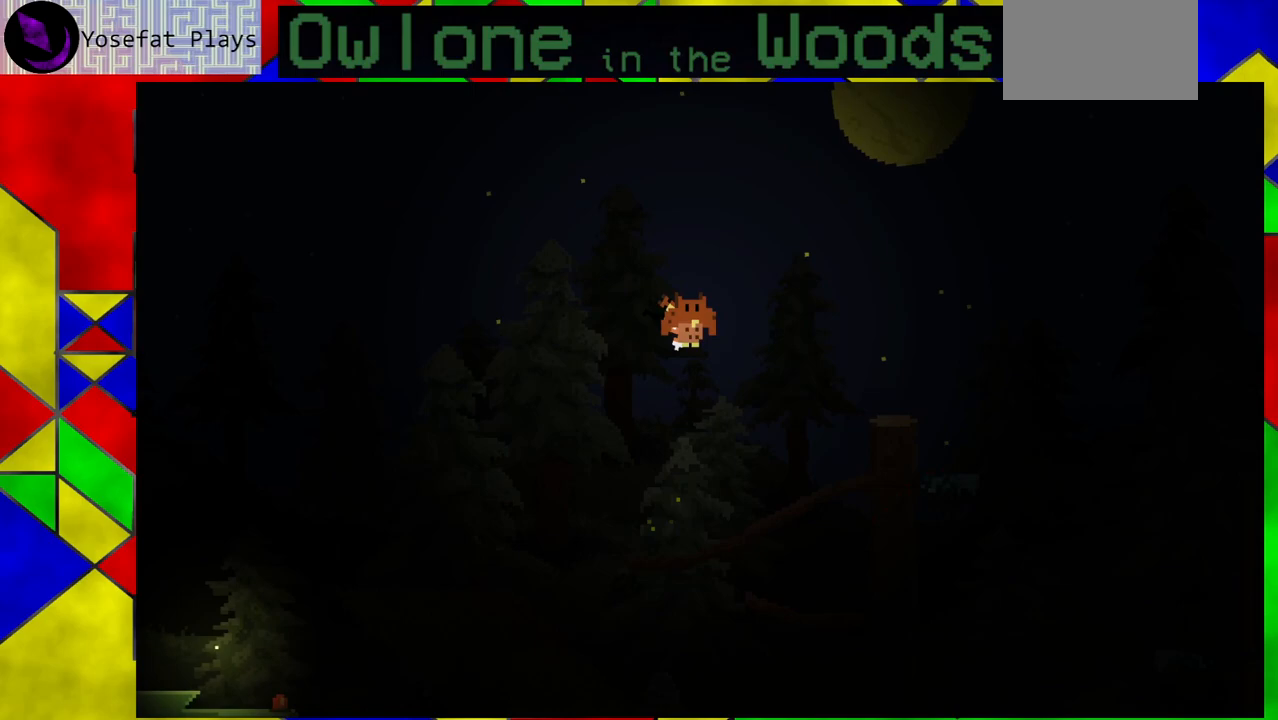
{"buttons": ["A"], "left_stick": "right", "events": [[100, "A", "up"], [467, "A", "down"]]}
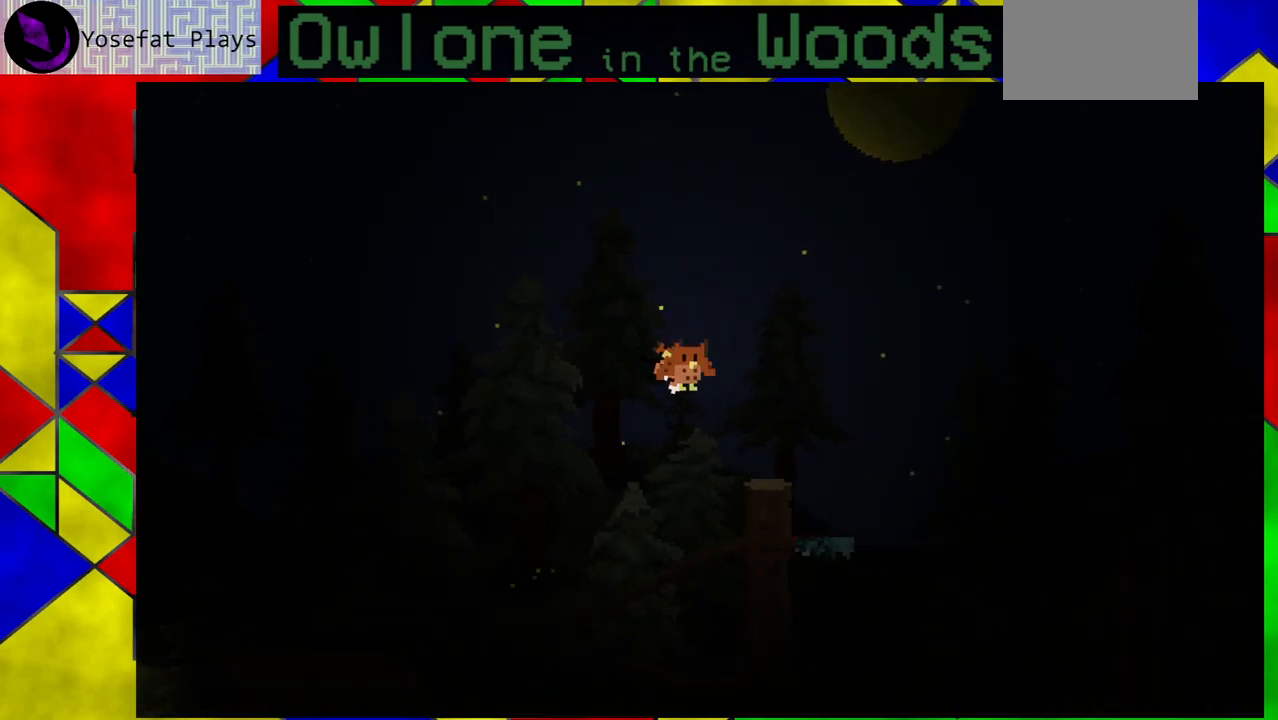
{"buttons": ["A"], "left_stick": "right", "events": [[150, "A", "up"], [483, "A", "down"]]}
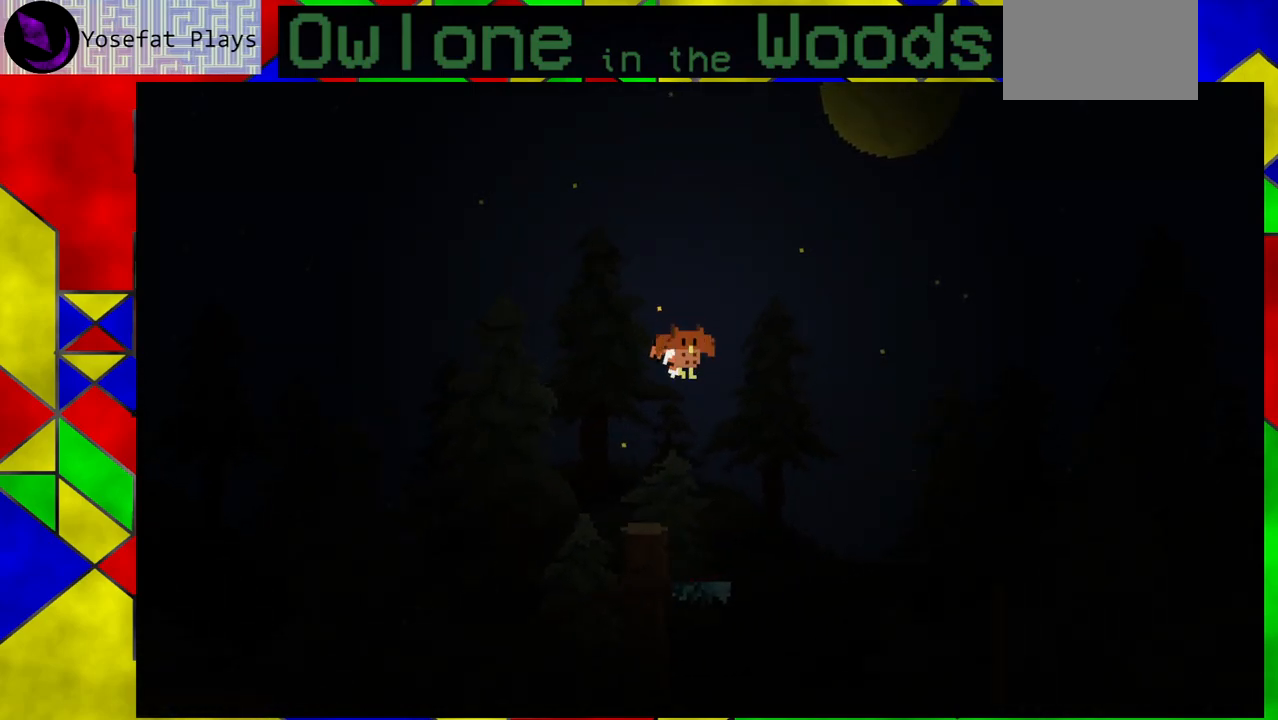
{"buttons": ["A"], "left_stick": "right", "events": [[150, "A", "up"], [500, "A", "down"]]}
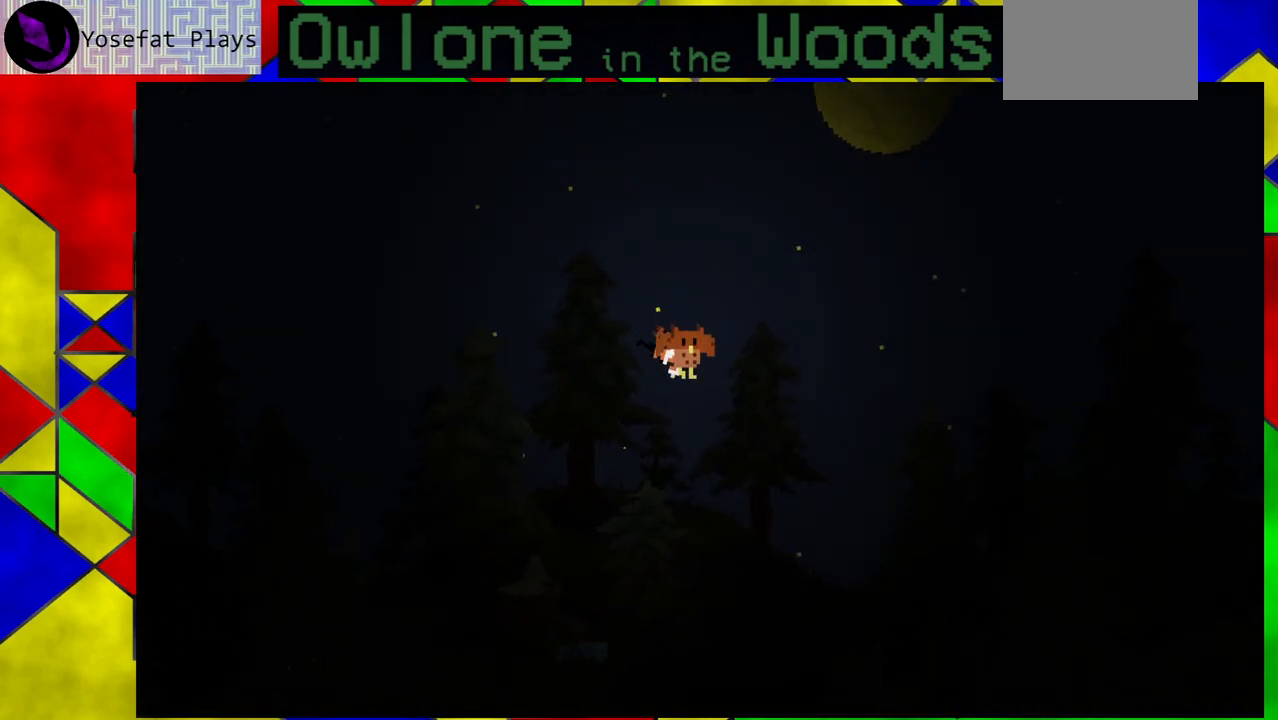
{"buttons": [], "left_stick": "right", "events": [[150, "A", "up"]]}
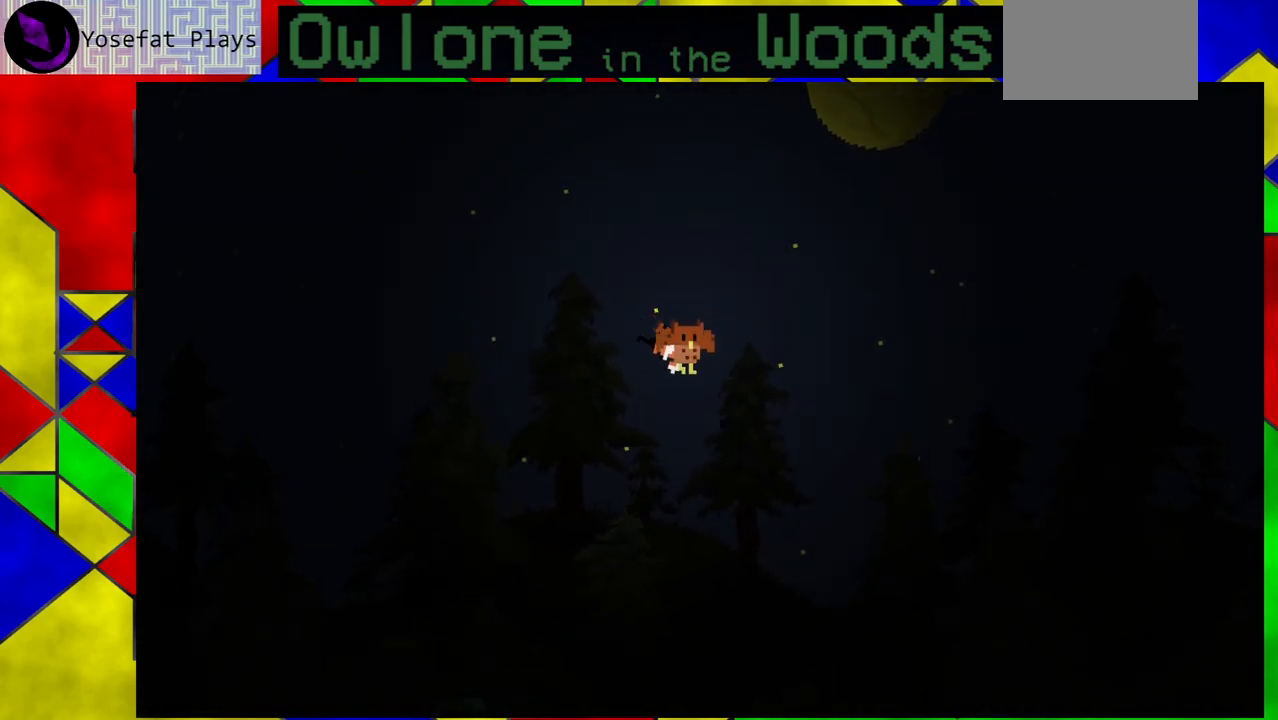
{"buttons": [], "left_stick": "right", "events": [[133, "A", "down"], [283, "A", "up"]]}
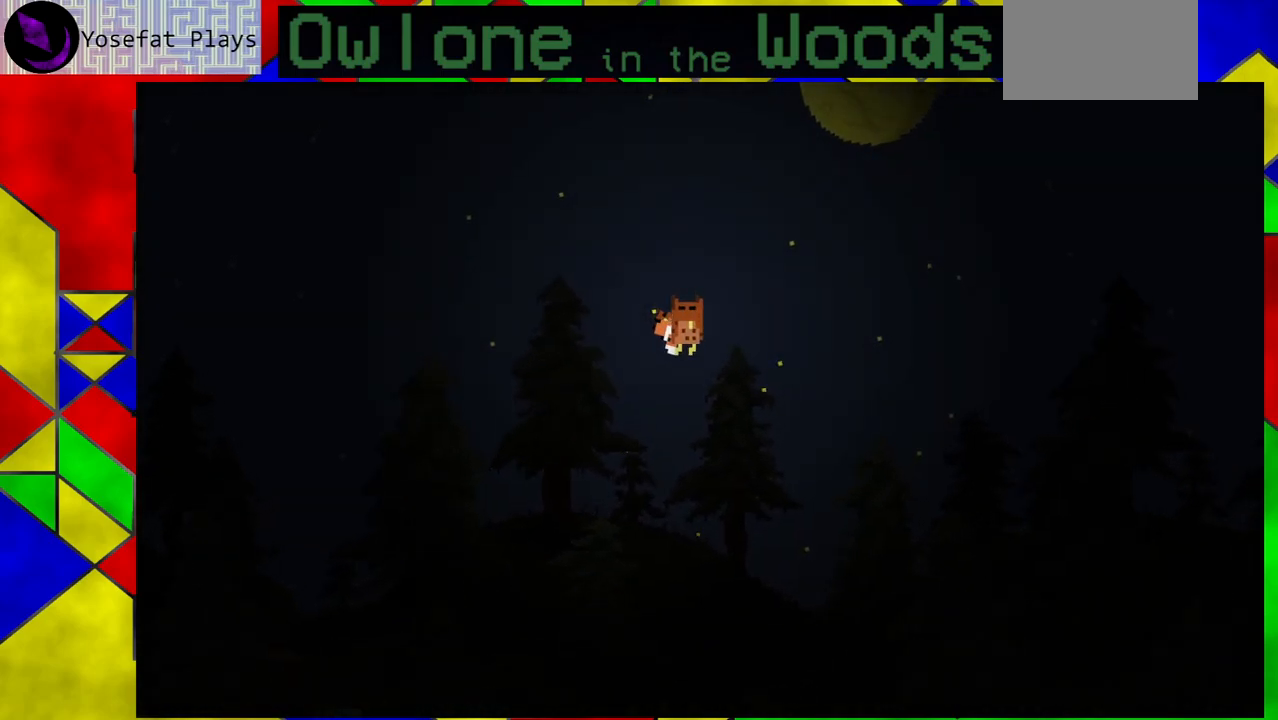
{"buttons": [], "left_stick": "right", "events": [[50, "A", "down"], [267, "A", "up"]]}
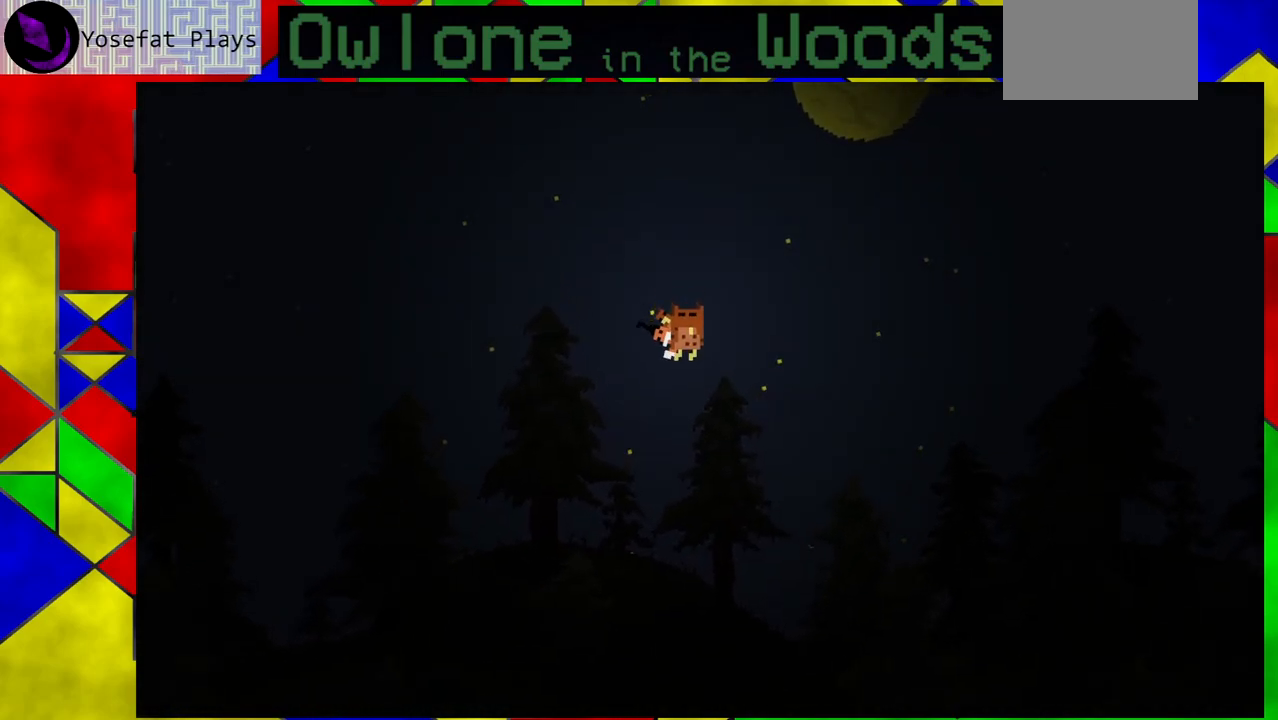
{"buttons": [], "left_stick": "right", "events": [[50, "A", "down"], [233, "A", "up"]]}
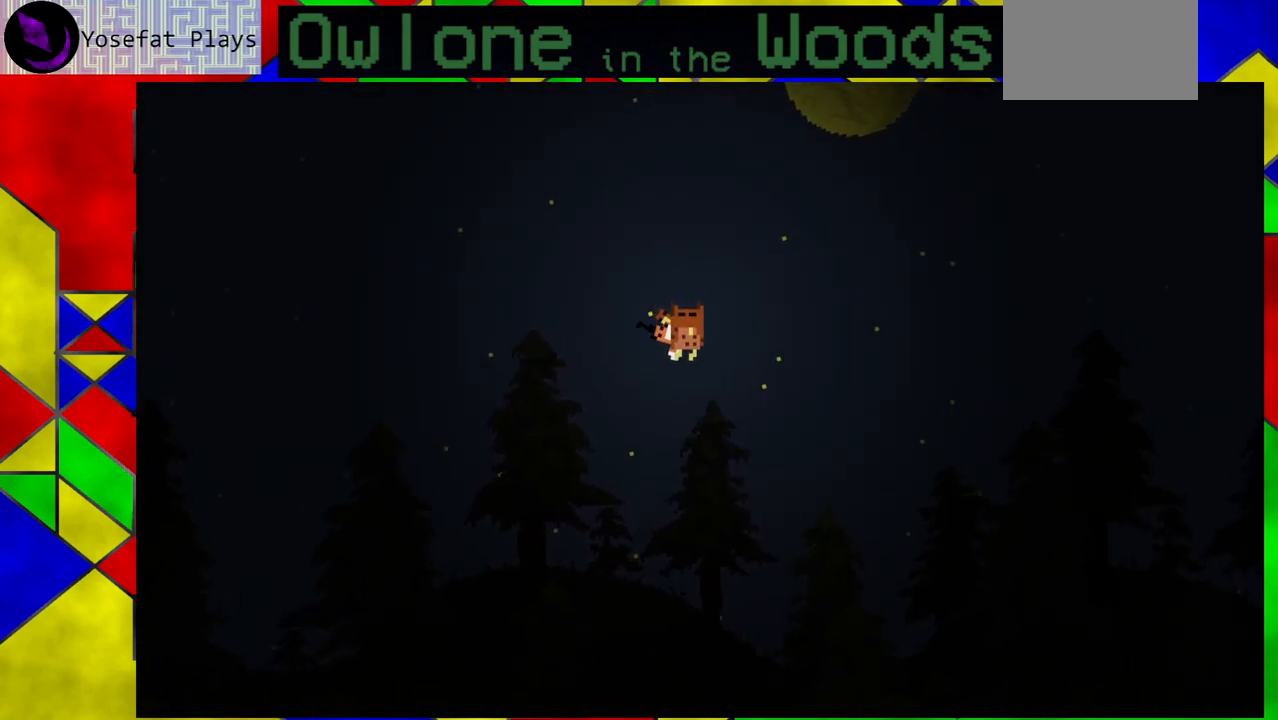
{"buttons": ["A"], "left_stick": "right", "events": [[33, "A", "down"], [233, "A", "up"], [500, "A", "down"]]}
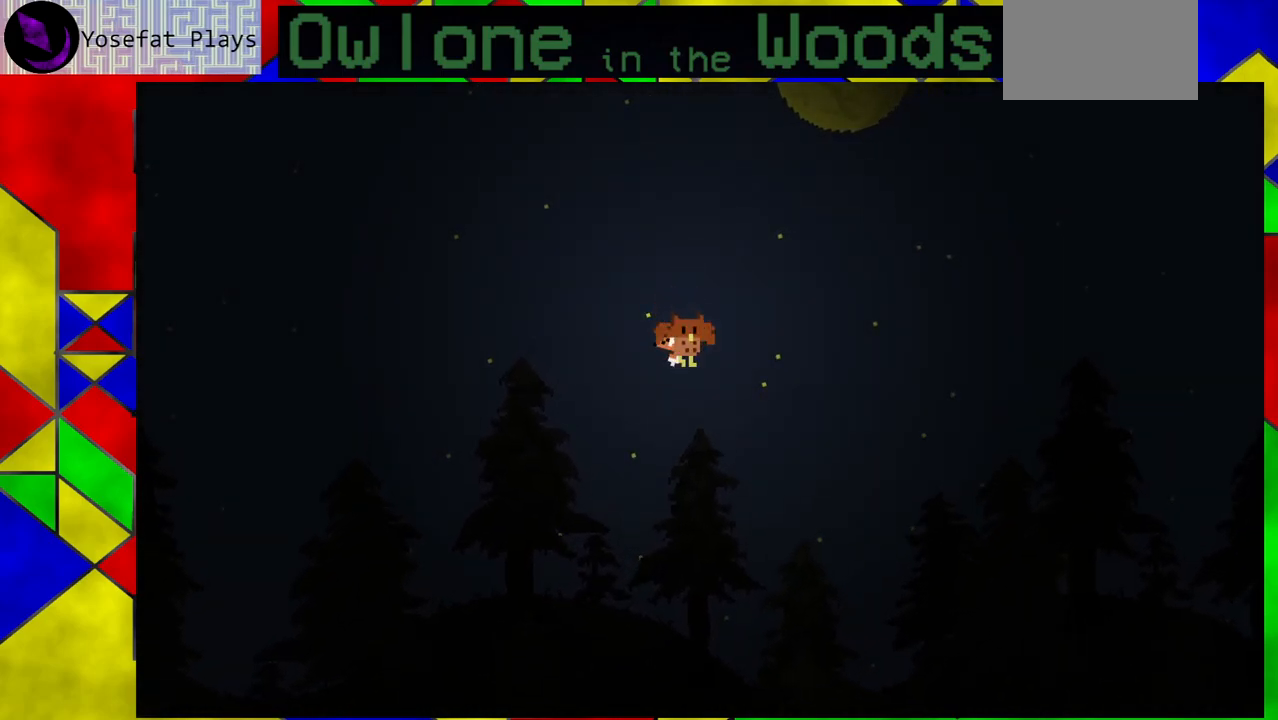
{"buttons": ["A"], "left_stick": "right", "events": [[167, "A", "up"], [467, "A", "down"]]}
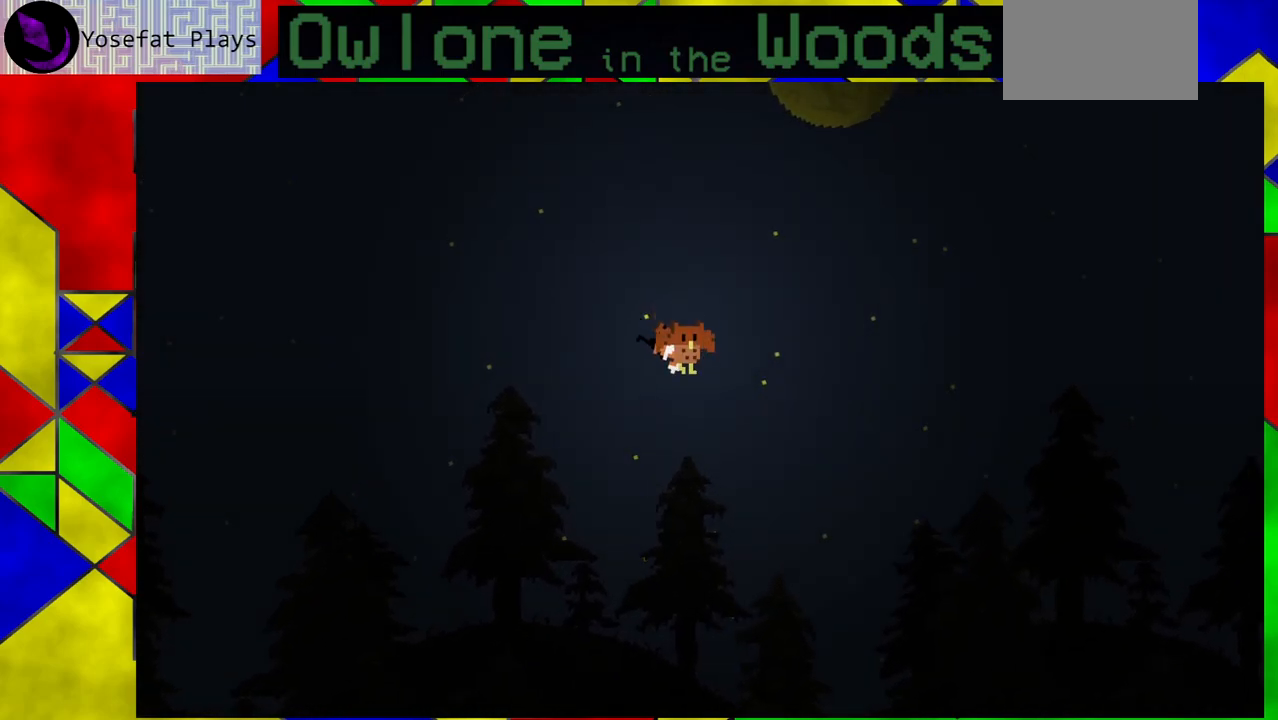
{"buttons": ["A"], "left_stick": "right", "events": [[167, "A", "up"], [450, "A", "down"]]}
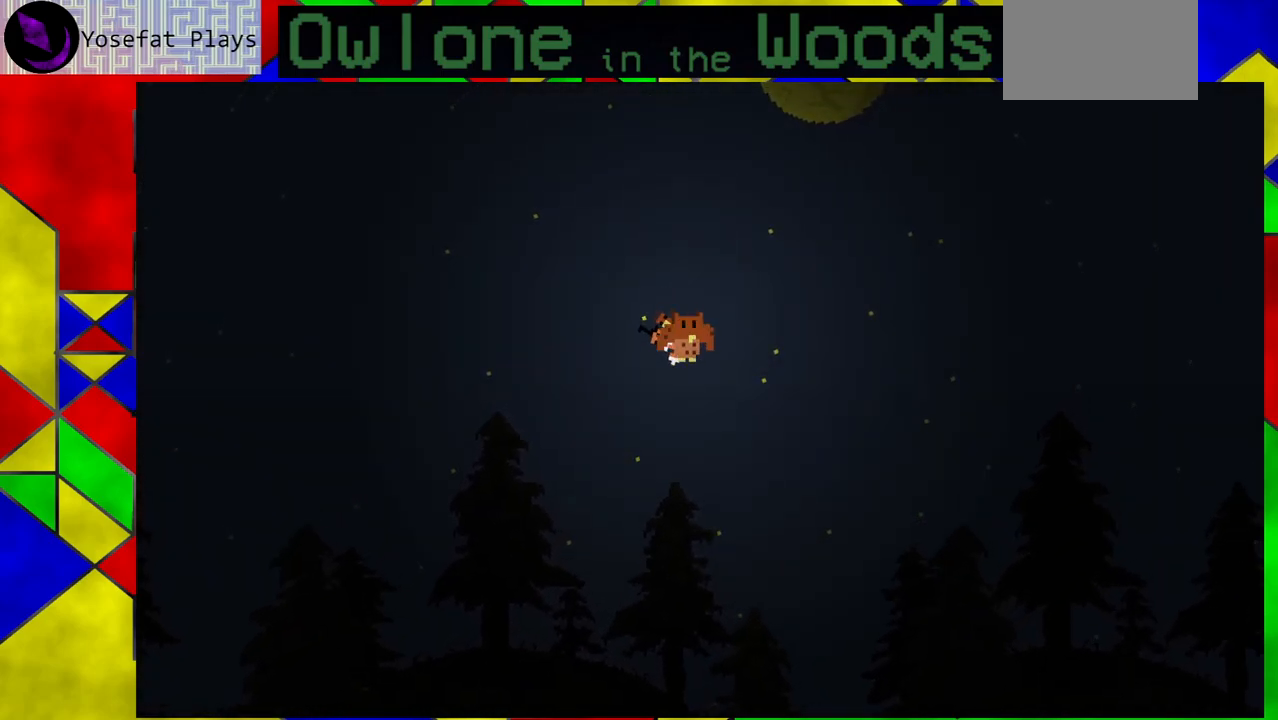
{"buttons": ["A"], "left_stick": "right", "events": [[100, "A", "up"], [417, "A", "down"]]}